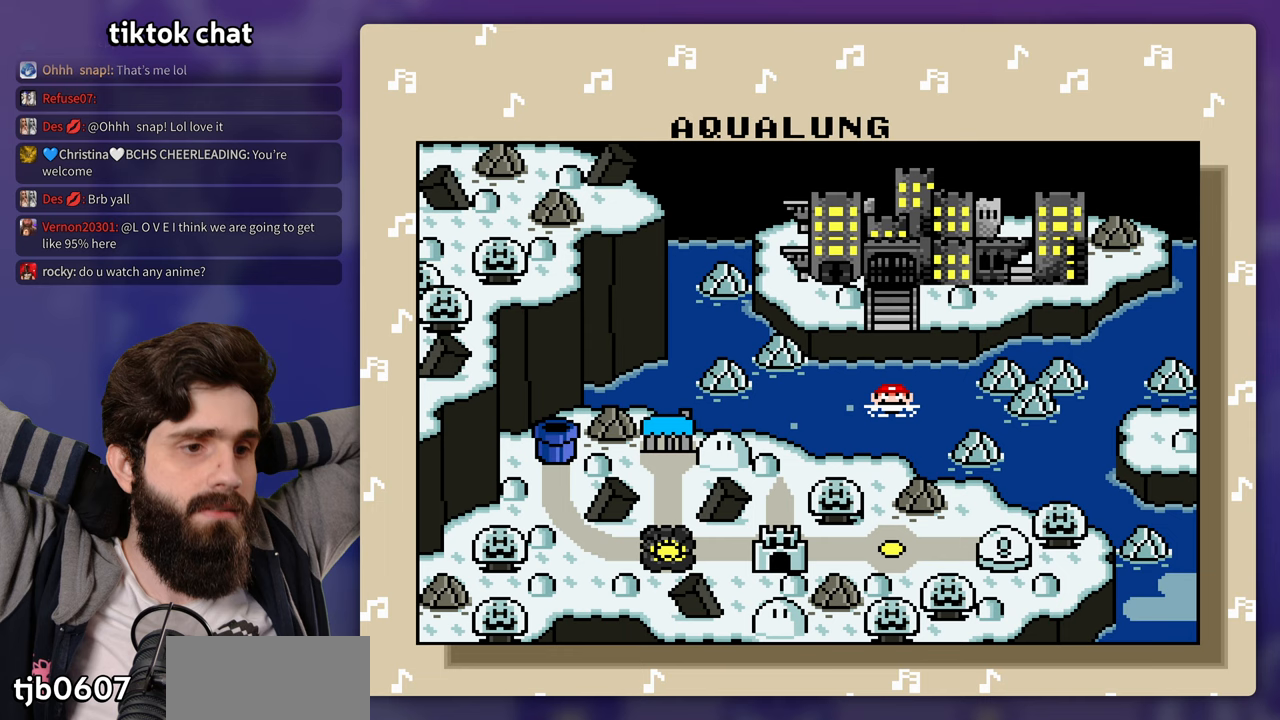
Gameplay with a controller (Nintendo layout); each line is a JSON object with the inputs held at the frame after it (dt_ms = milliseconds from this image to that frame). "events" lists button and stick changes between this image and that frame as [ms after this image, input, new state], when the widget could be followed in between. Not read: DPAD_RIGHT DPAD_UP L3 R3 Y.
{"dt_ms": 500, "buttons": ["B"], "events": [[283, "B", "down"], [283, "START", "down"], [417, "B", "up"], [450, "START", "up"], [483, "B", "down"]]}
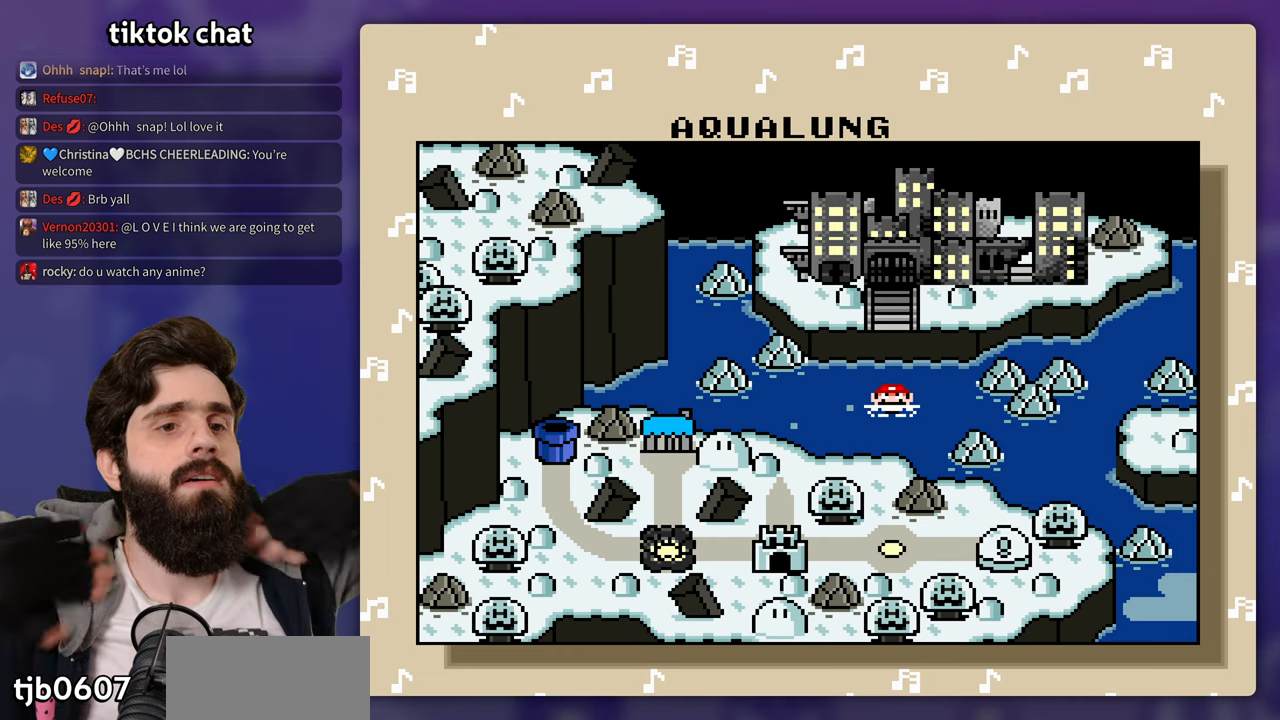
{"dt_ms": 500, "buttons": [], "events": [[50, "B", "up"], [150, "B", "down"], [217, "B", "up"]]}
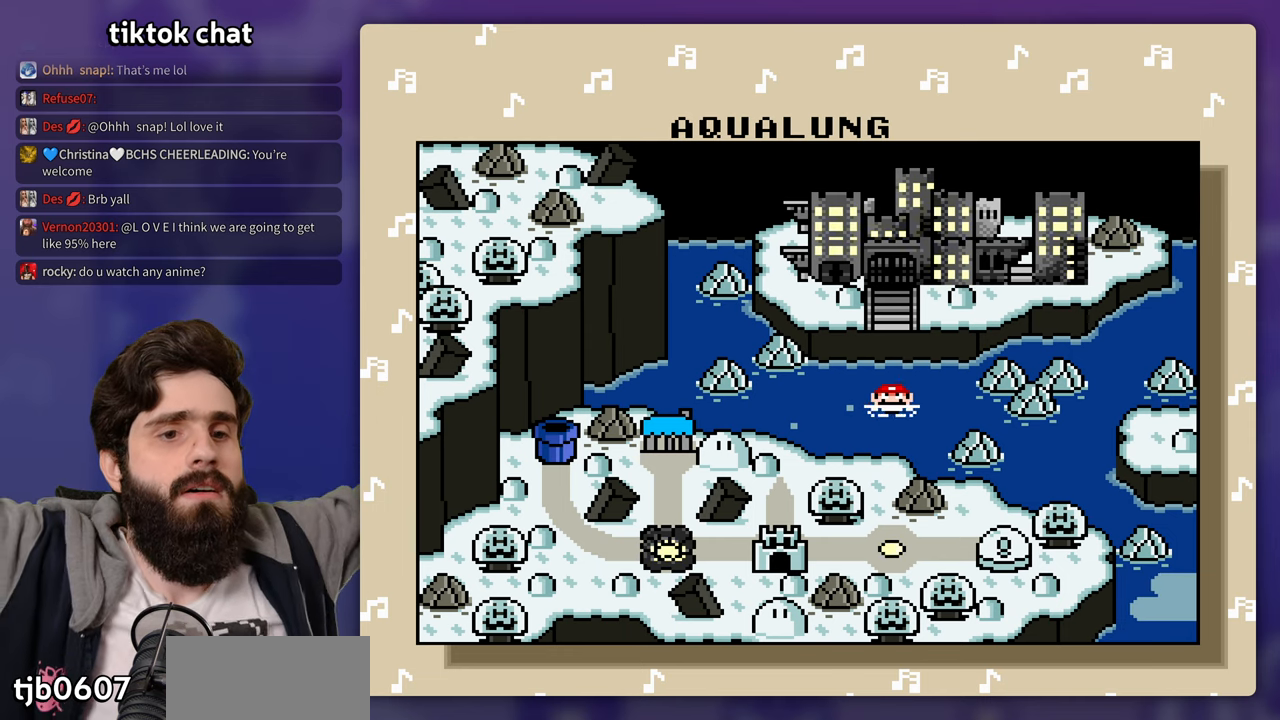
{"dt_ms": 500, "buttons": [], "events": []}
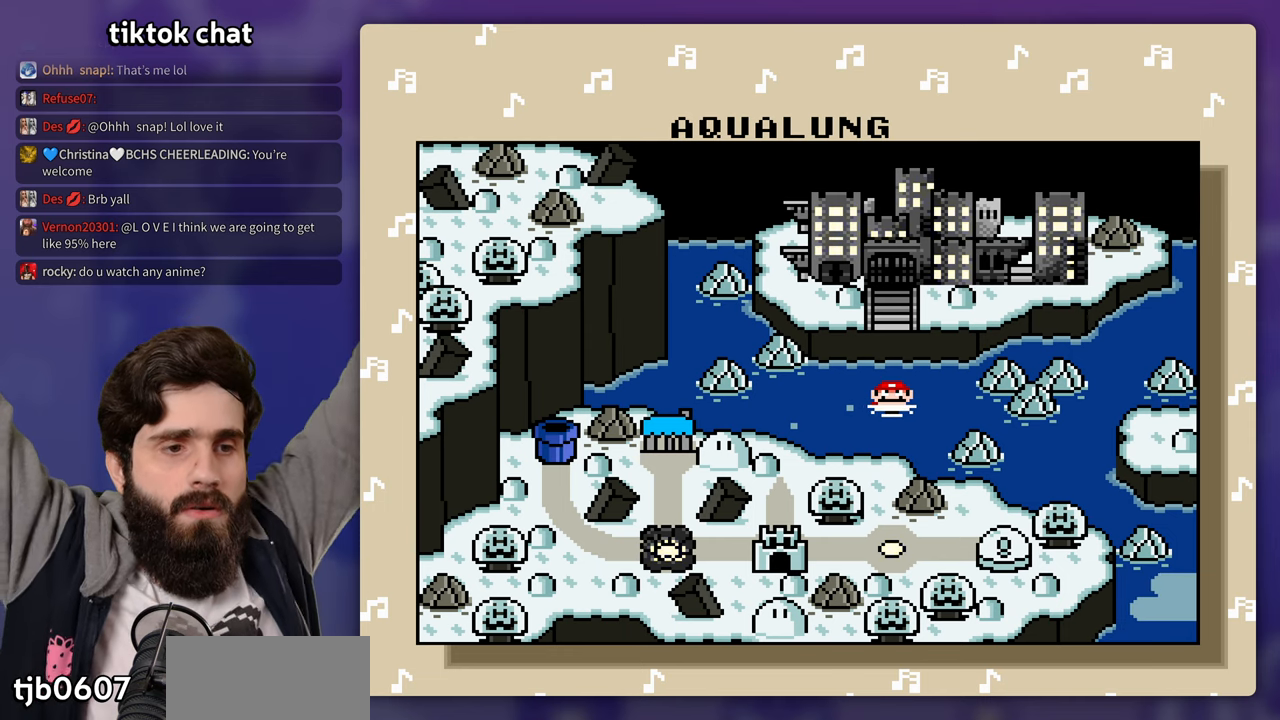
{"dt_ms": 500, "buttons": [], "events": []}
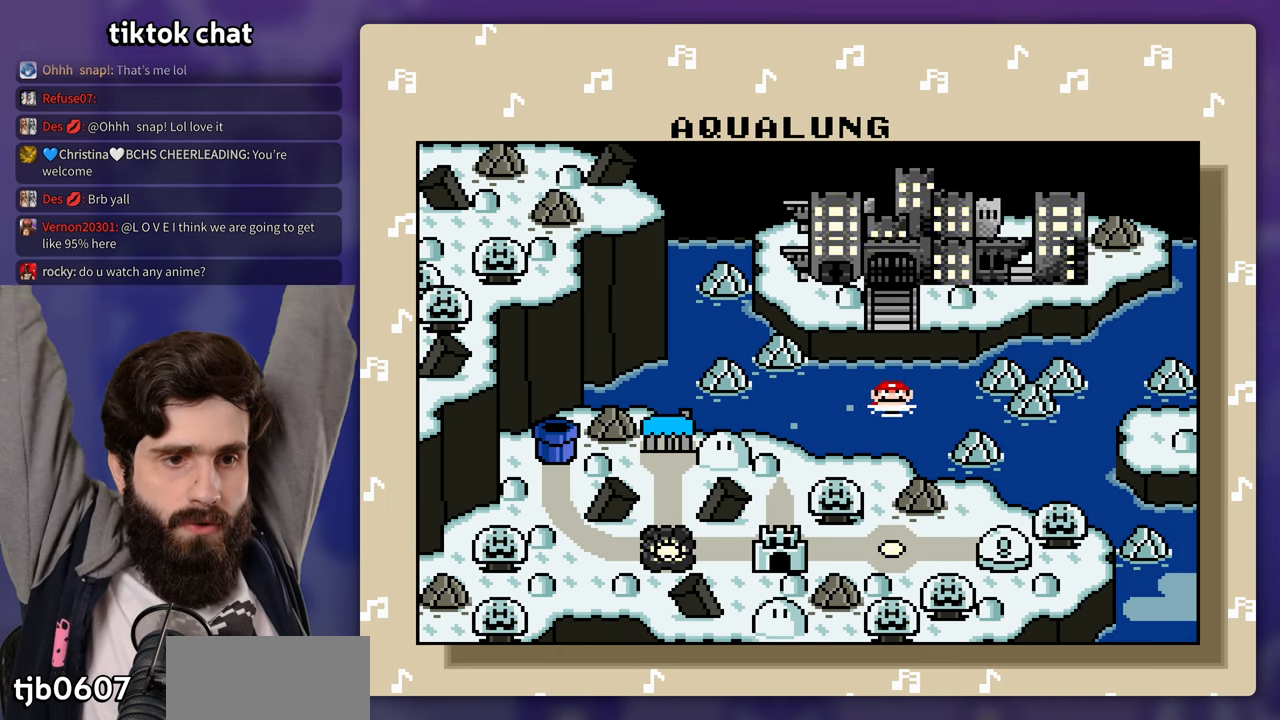
{"dt_ms": 500, "buttons": []}
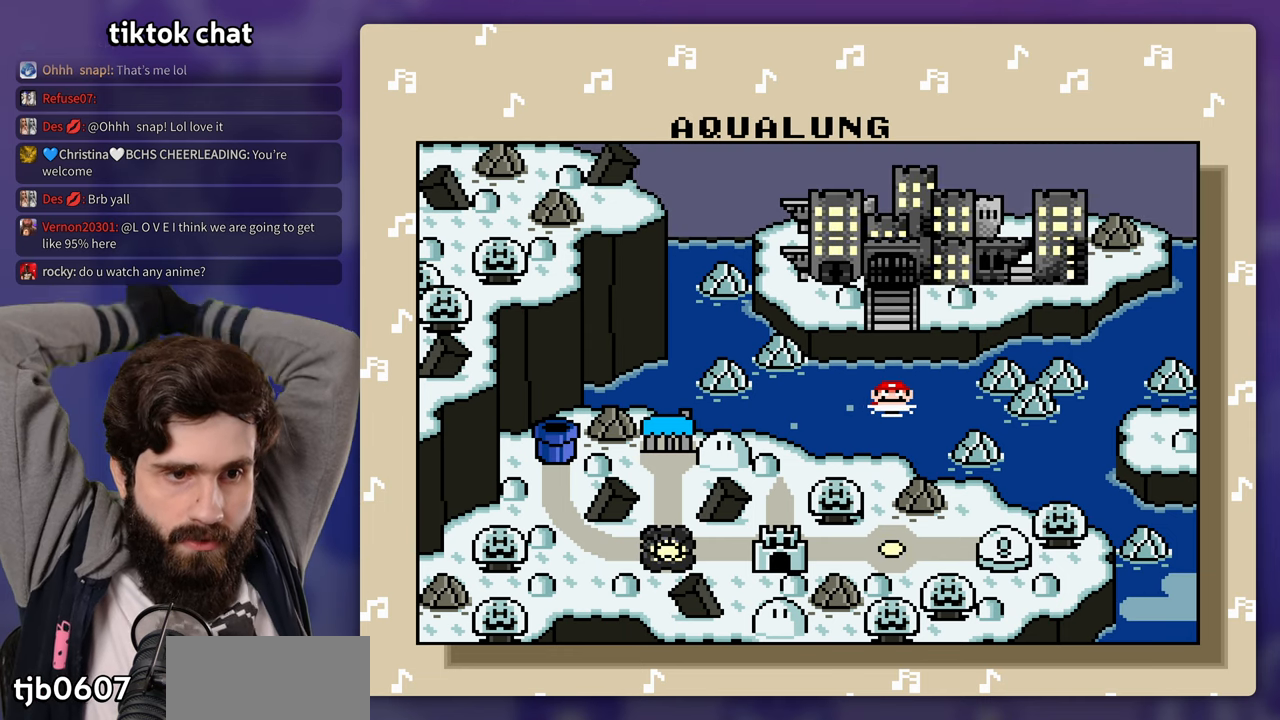
{"dt_ms": 500, "buttons": [], "events": []}
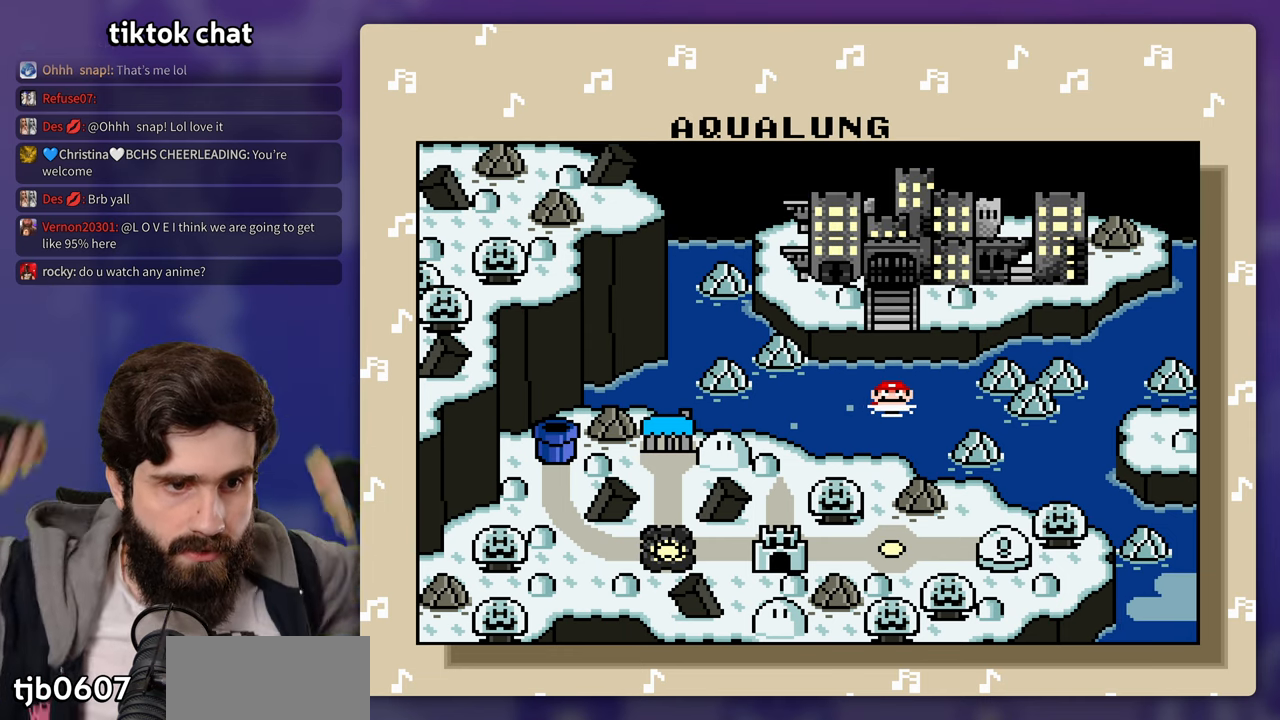
{"dt_ms": 500, "buttons": [], "events": []}
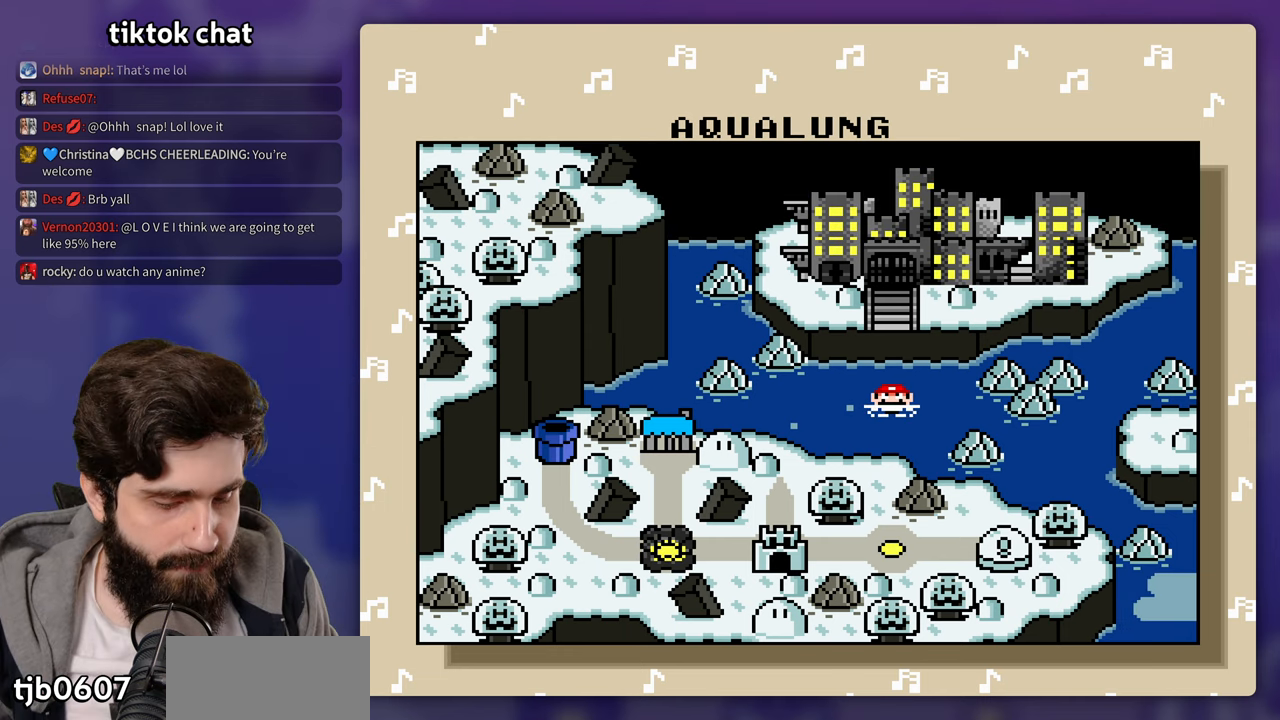
{"dt_ms": 500, "buttons": []}
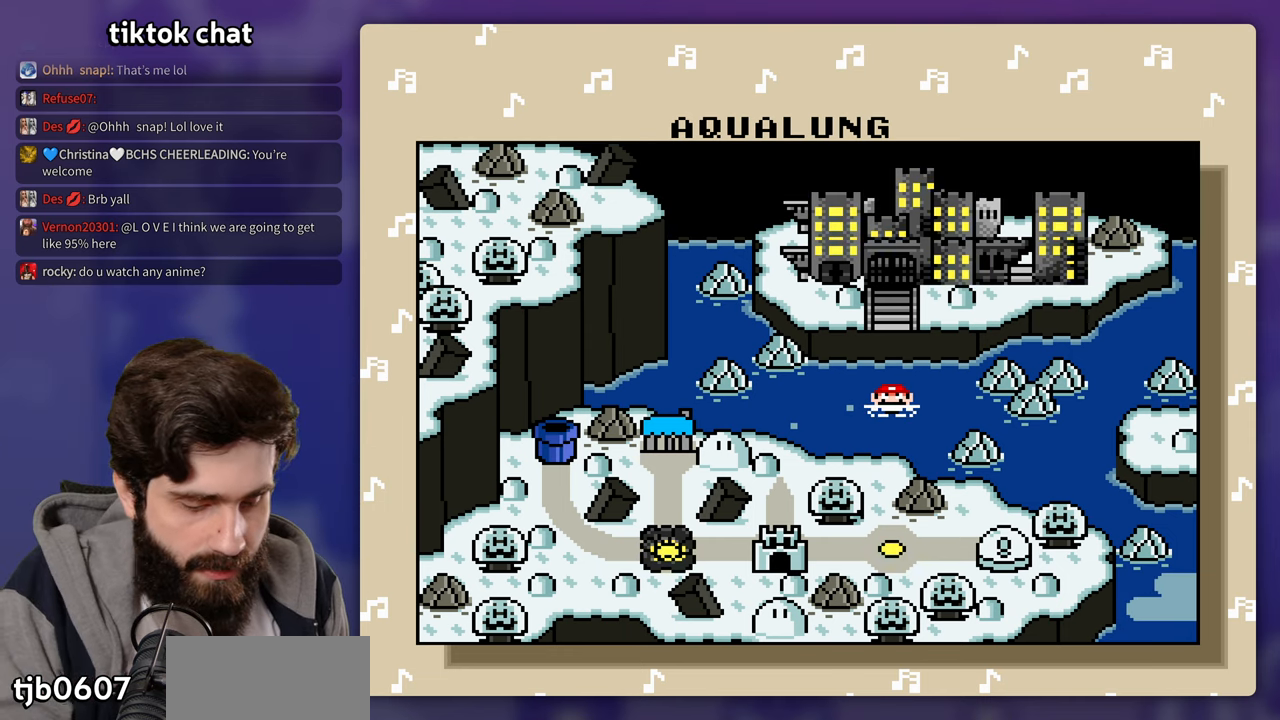
{"dt_ms": 500, "buttons": [], "events": []}
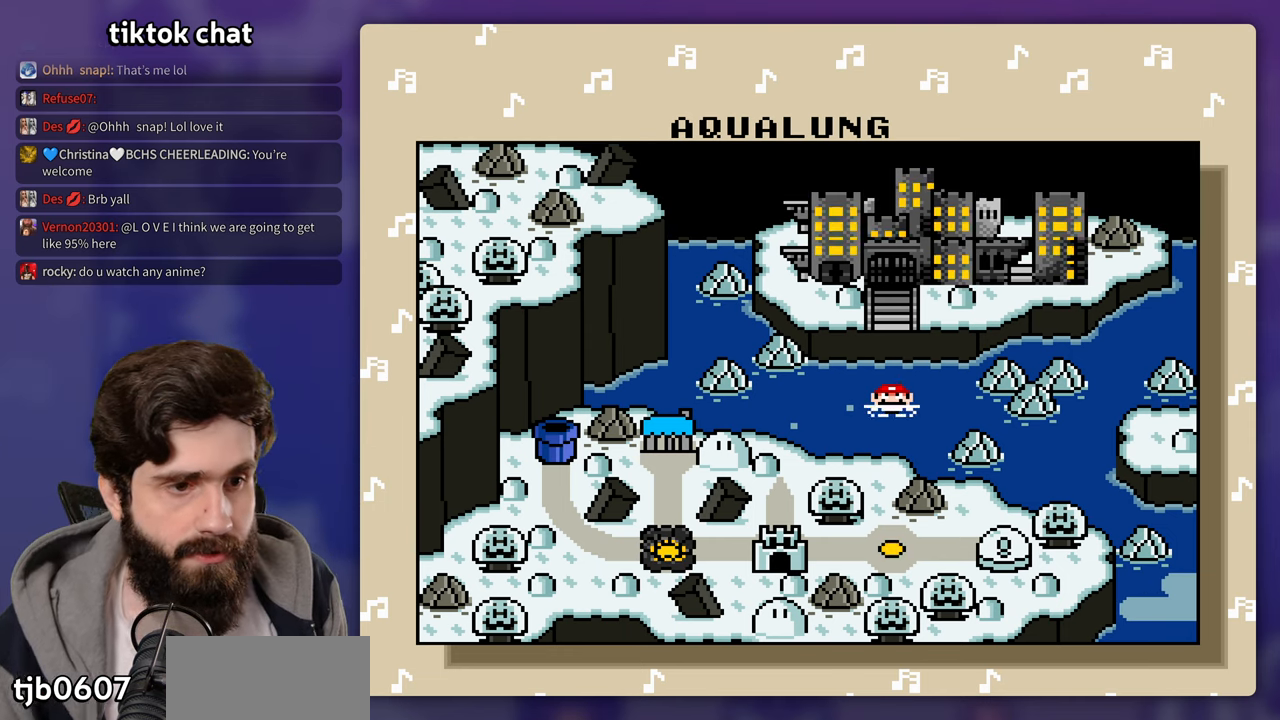
{"dt_ms": 500, "buttons": [], "events": [[67, "B", "down"], [150, "B", "up"]]}
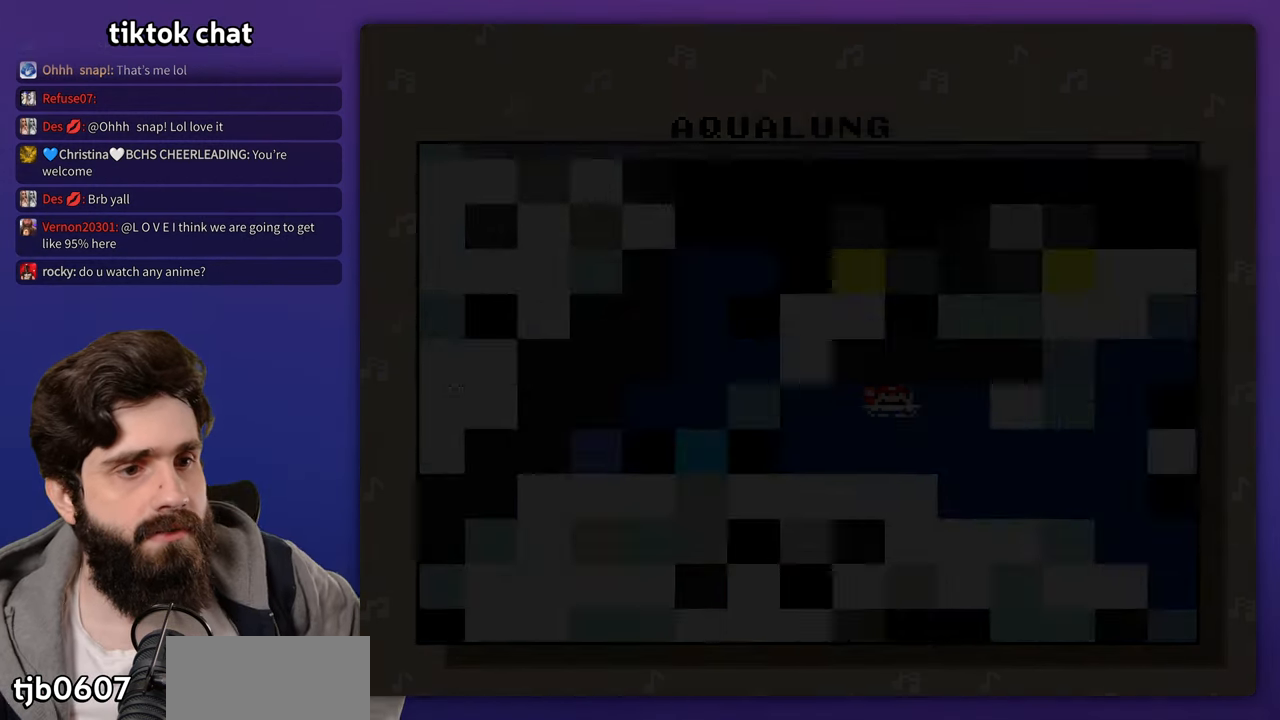
{"dt_ms": 500, "buttons": []}
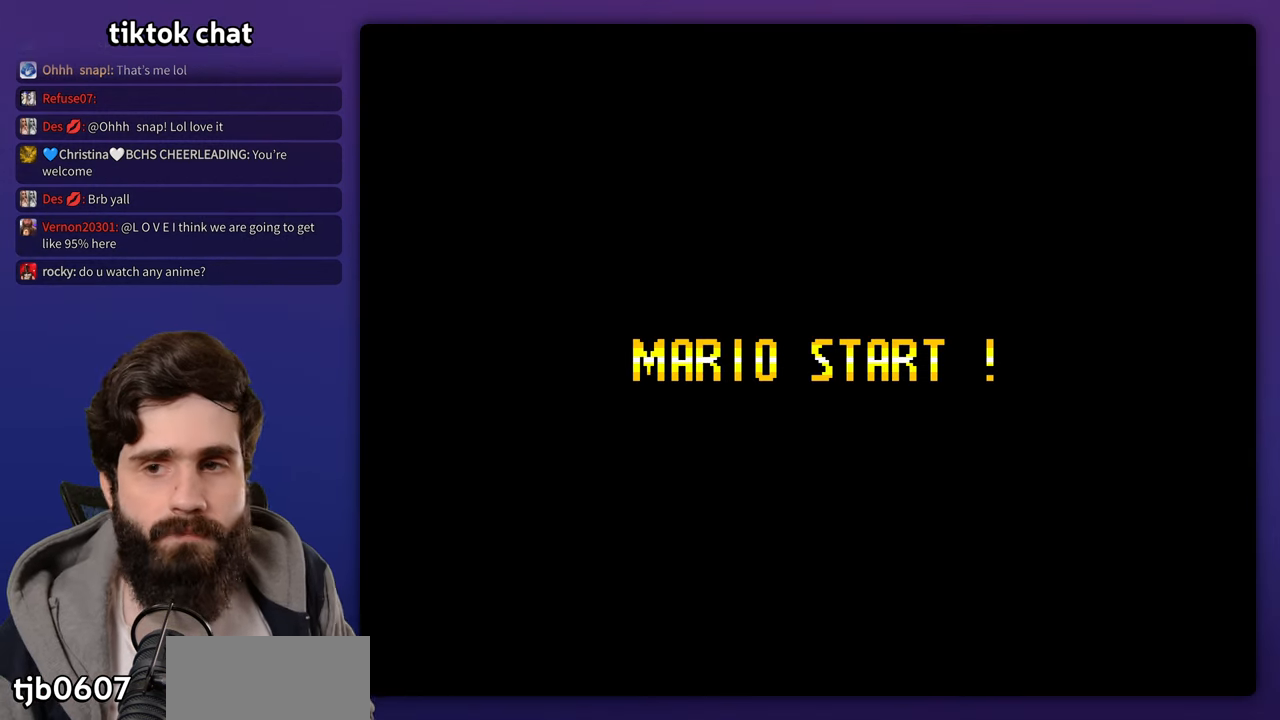
{"dt_ms": 1000, "buttons": []}
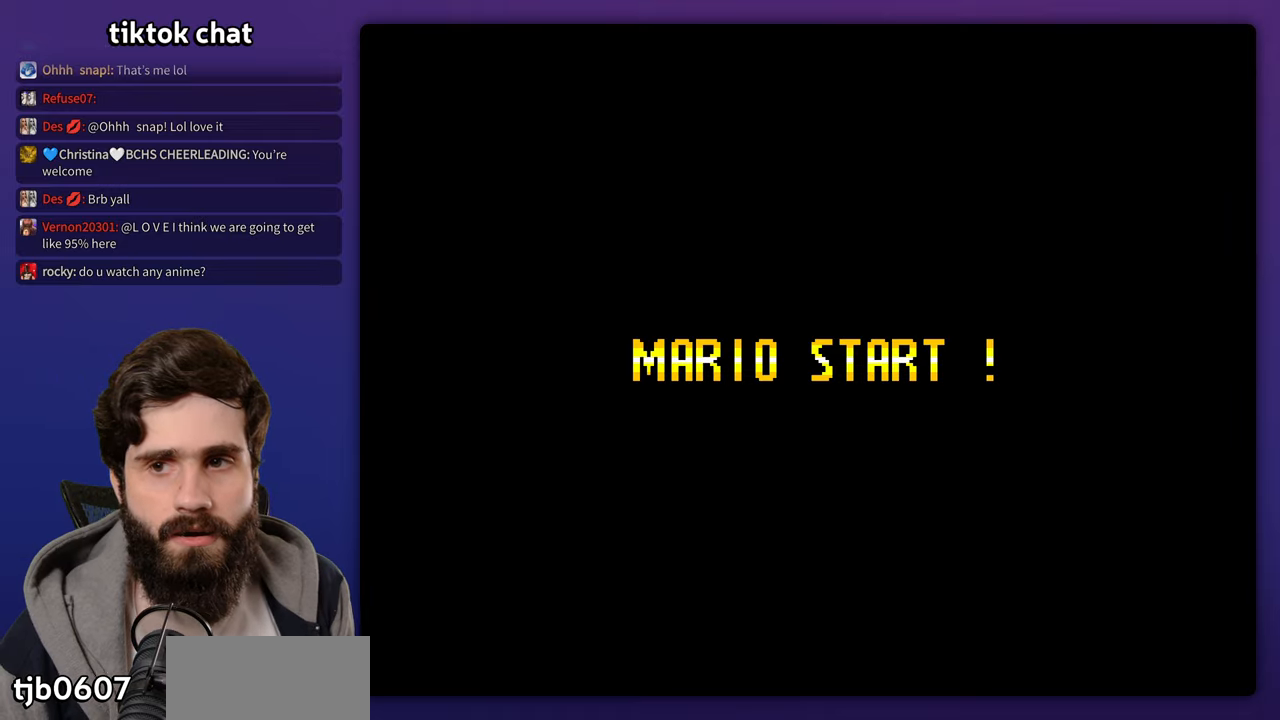
{"dt_ms": 500, "buttons": ["B"], "events": [[383, "B", "down"]]}
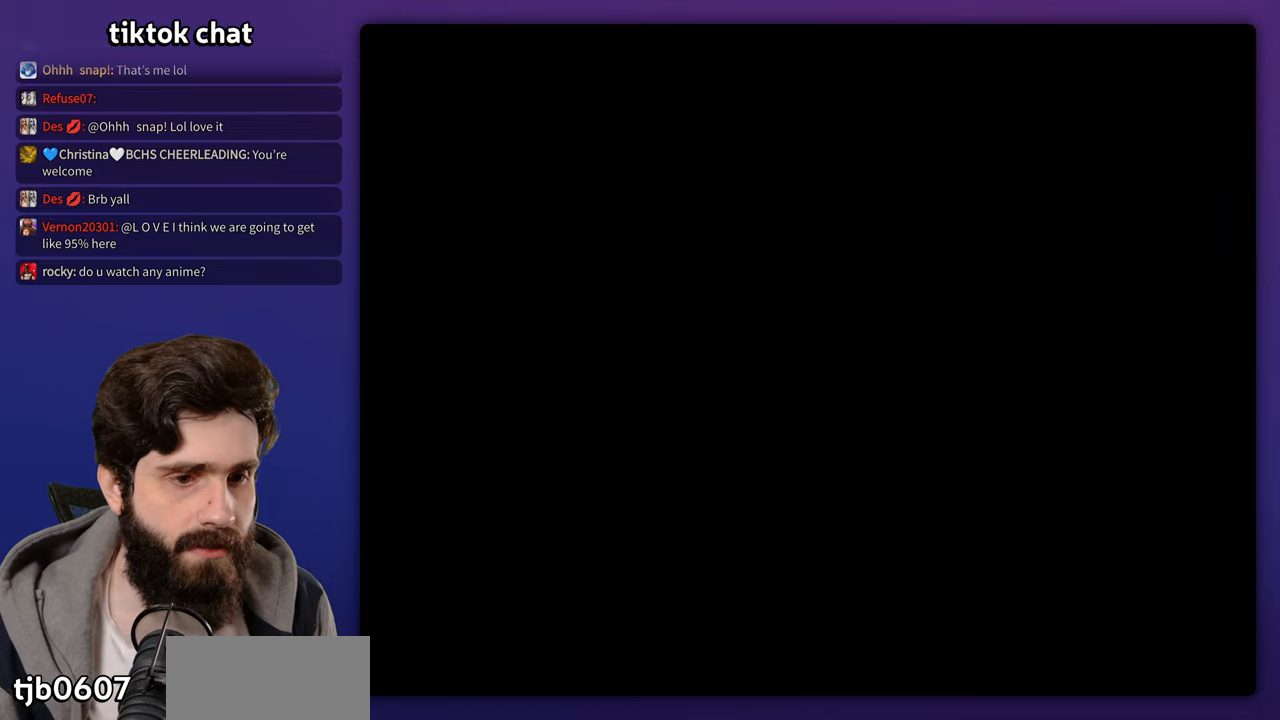
{"dt_ms": 500, "buttons": [], "events": [[117, "B", "up"]]}
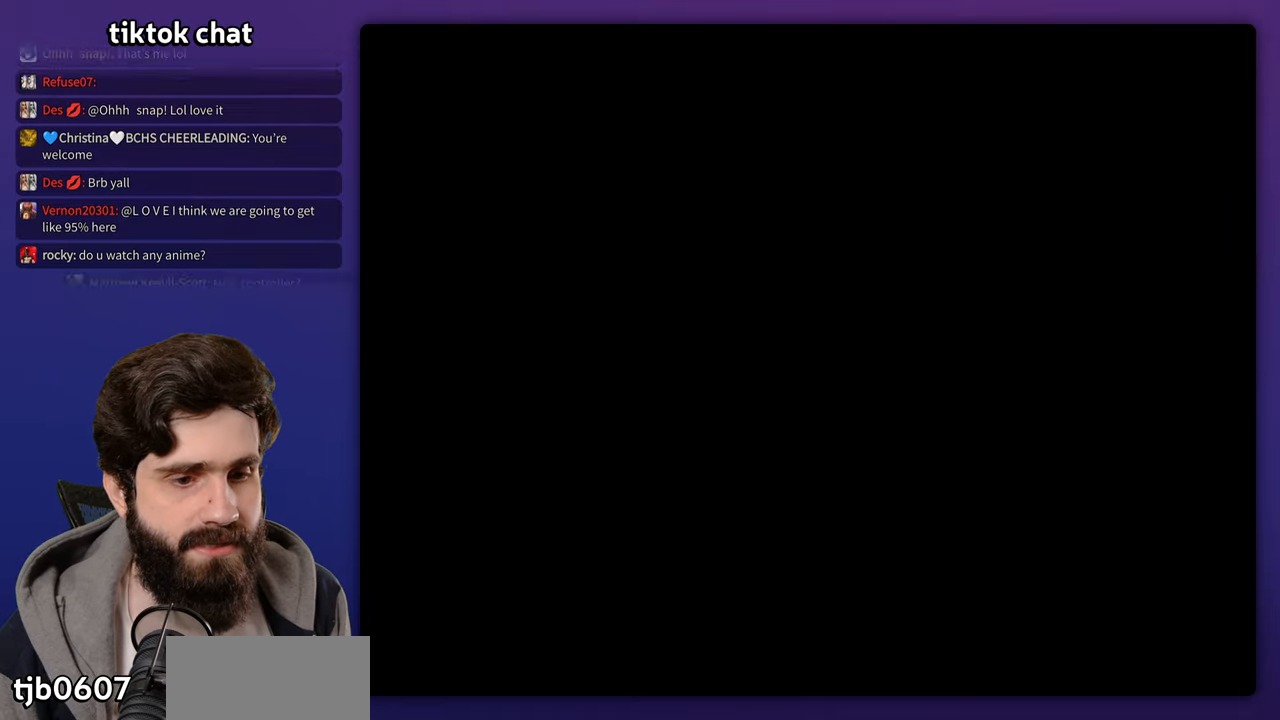
{"dt_ms": 500, "buttons": []}
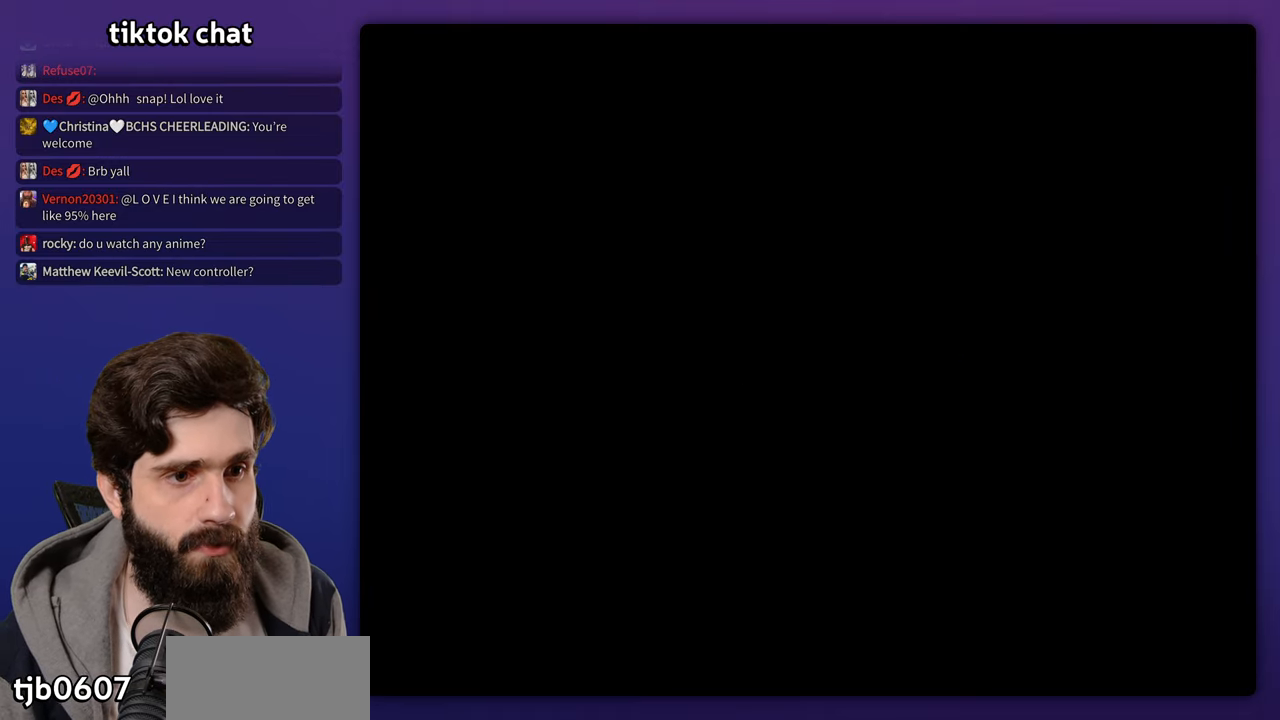
{"dt_ms": 500, "buttons": [], "events": []}
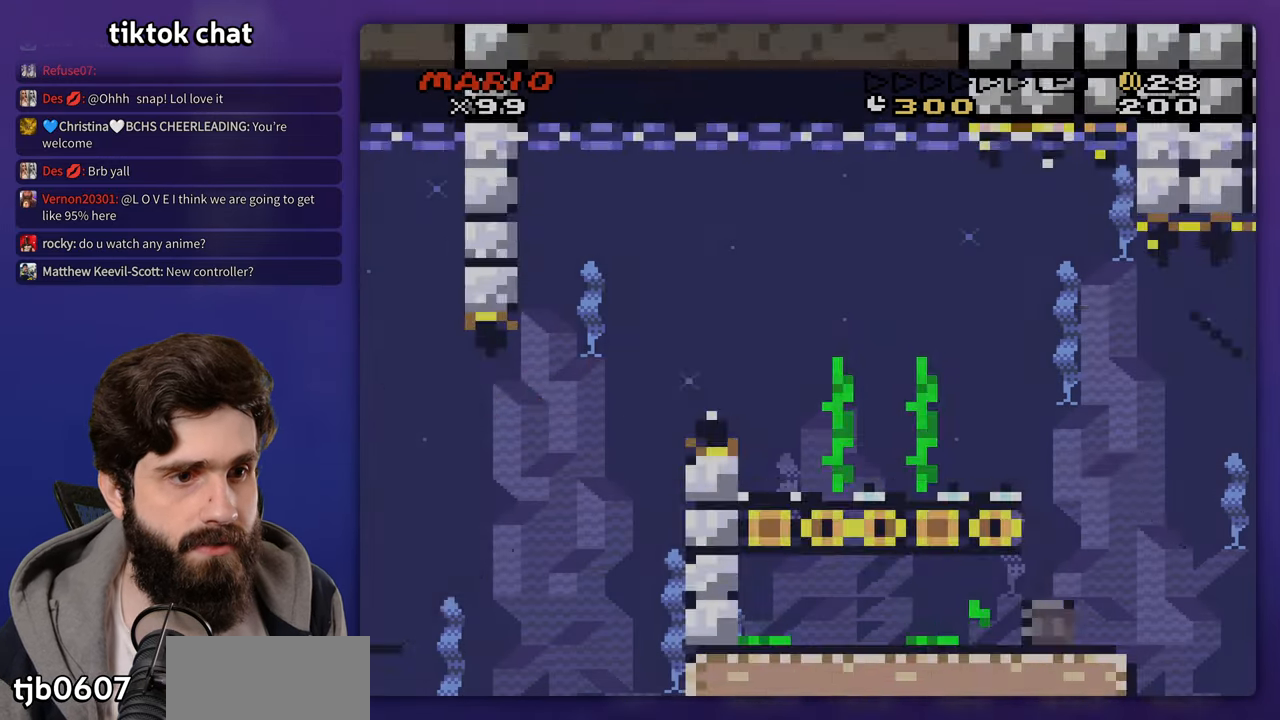
{"dt_ms": 500, "buttons": [], "events": []}
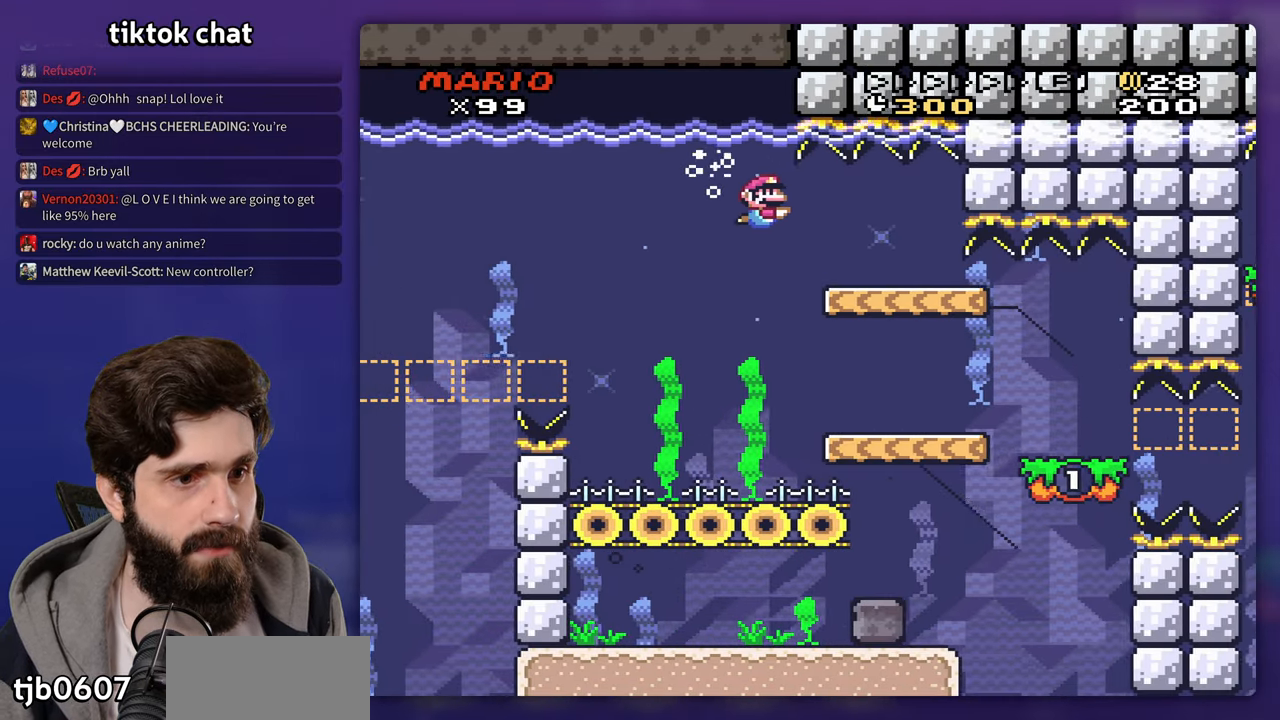
{"dt_ms": 500, "buttons": ["DPAD_LEFT"], "events": [[333, "DPAD_LEFT", "down"]]}
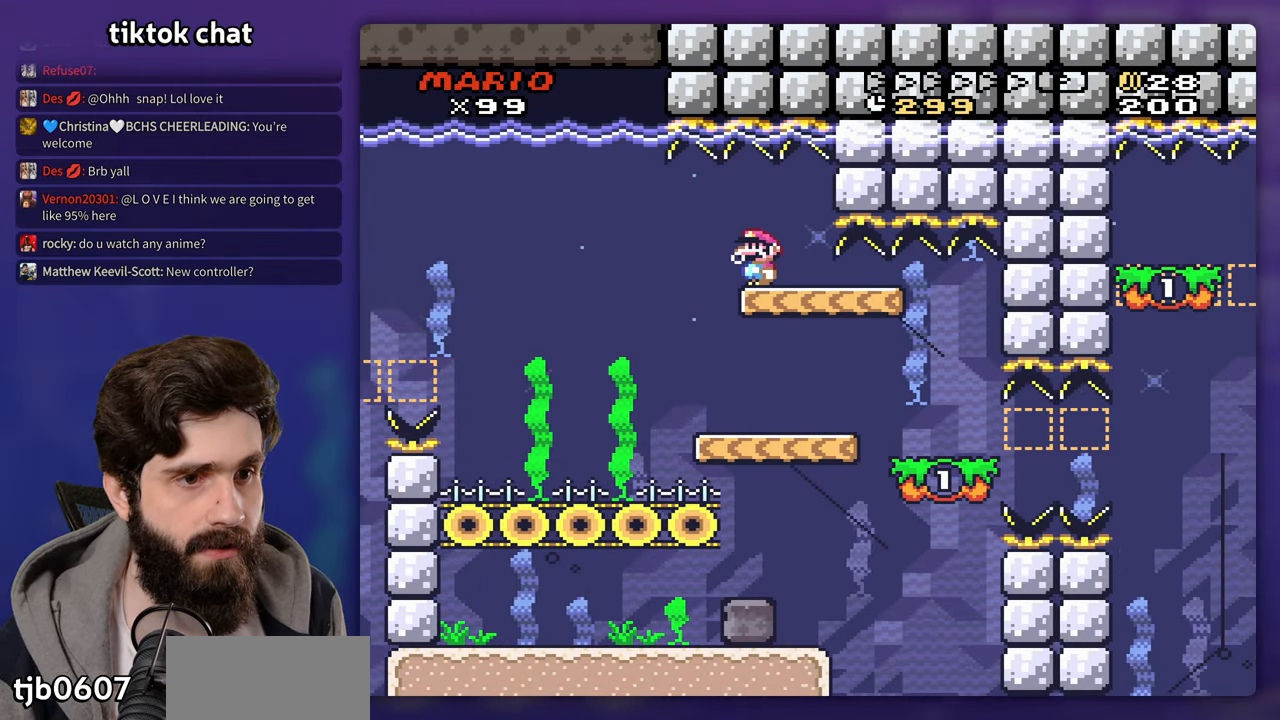
{"dt_ms": 500, "buttons": ["DPAD_LEFT"], "events": [[117, "DPAD_LEFT", "up"], [183, "DPAD_LEFT", "down"]]}
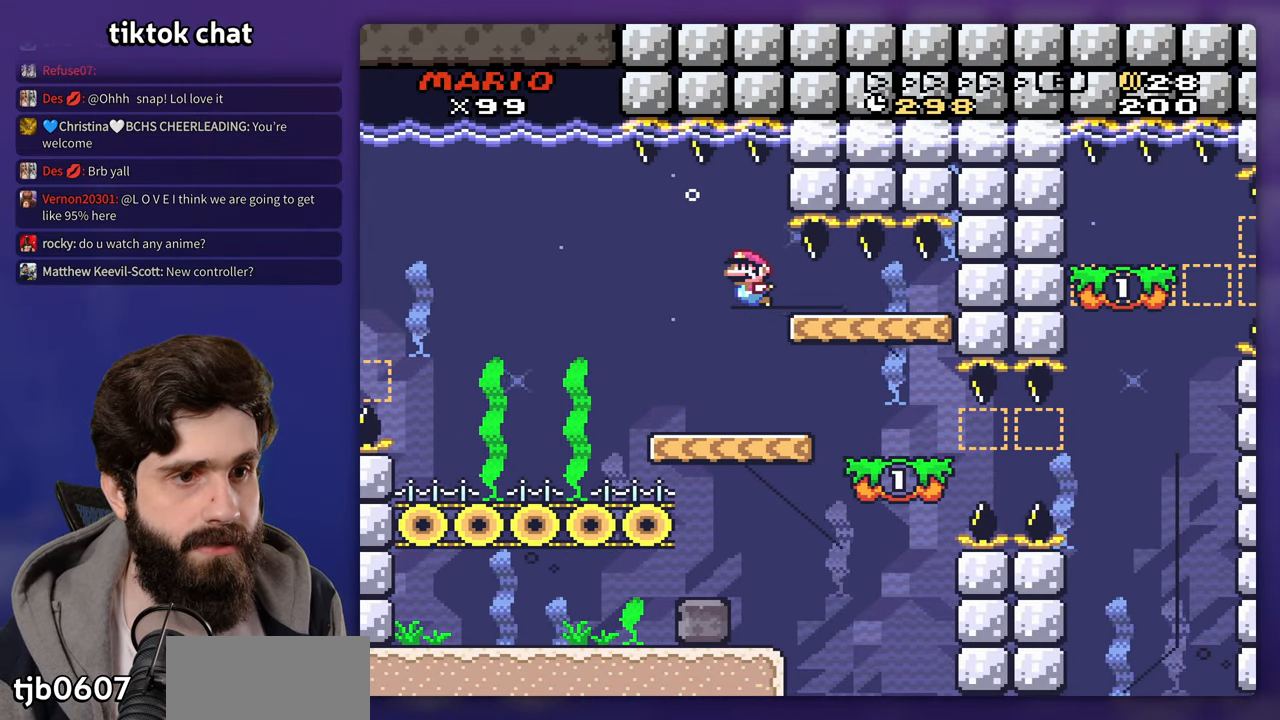
{"dt_ms": 500, "buttons": [], "events": [[50, "DPAD_LEFT", "up"]]}
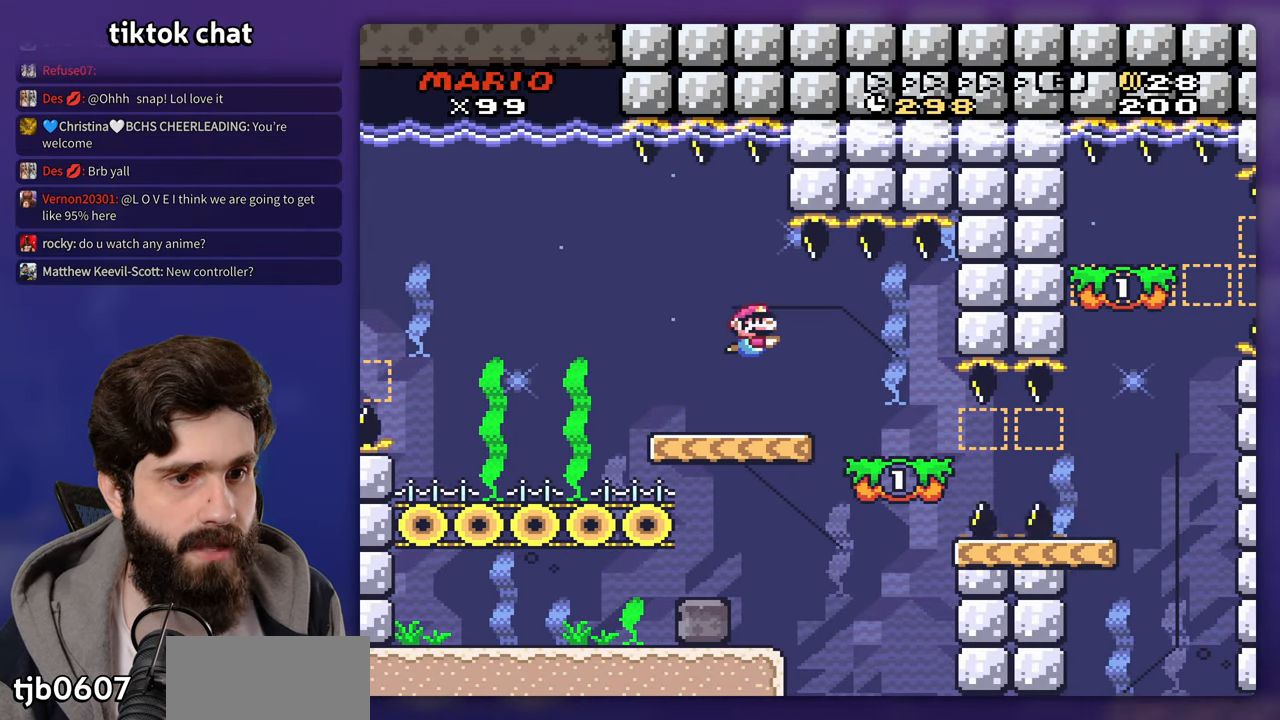
{"dt_ms": 500, "buttons": [], "events": []}
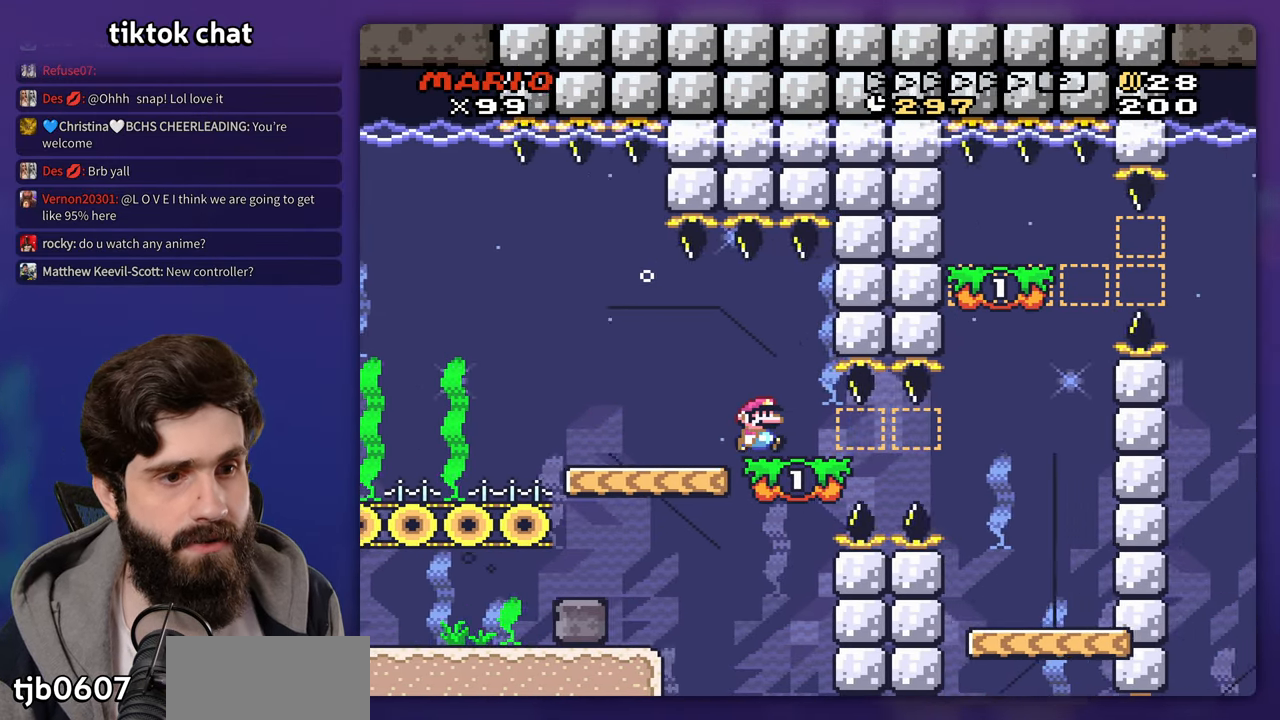
{"dt_ms": 500, "buttons": [], "events": []}
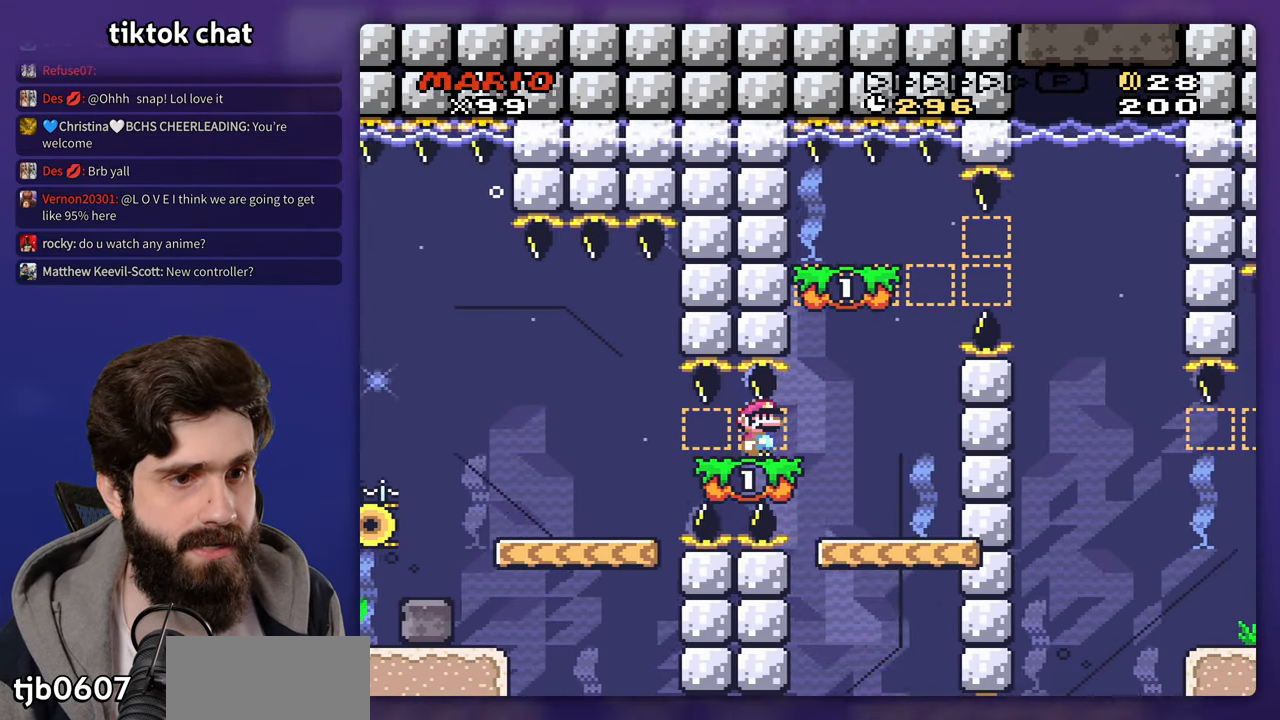
{"dt_ms": 500, "buttons": [], "events": [[200, "DPAD_LEFT", "down"], [433, "DPAD_LEFT", "up"]]}
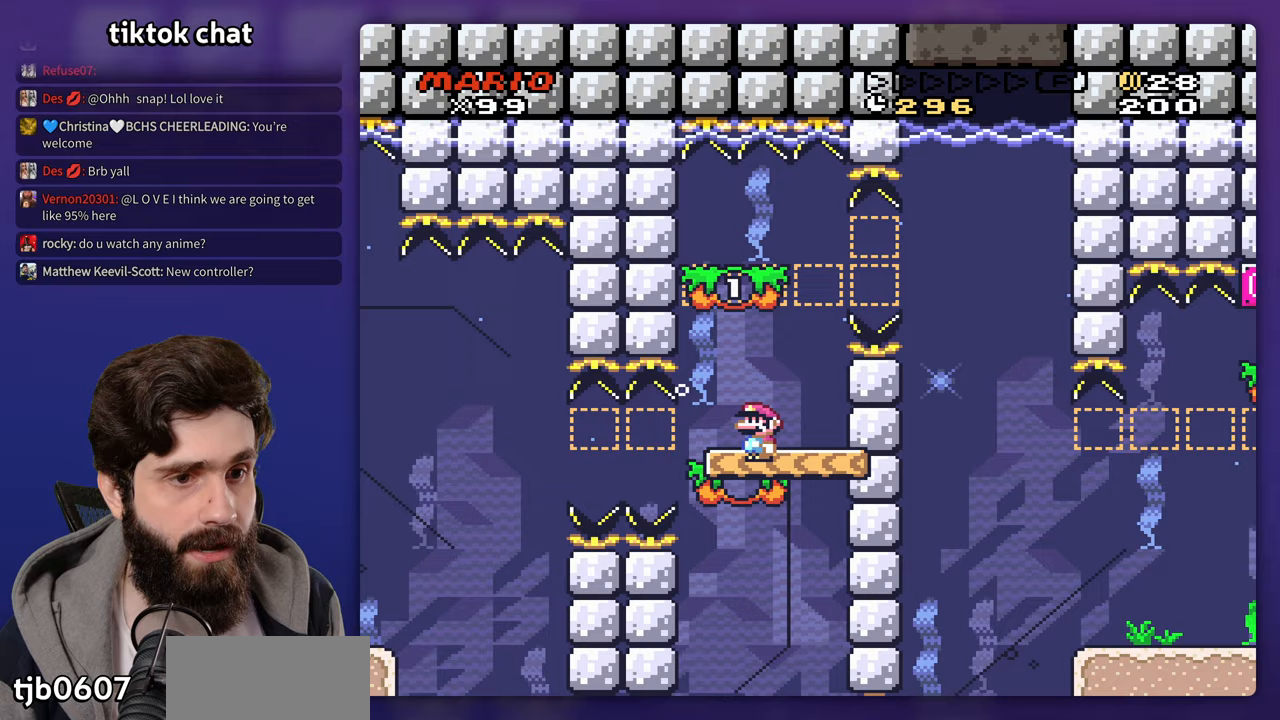
{"dt_ms": 500, "buttons": ["DPAD_DOWN"], "events": [[383, "DPAD_DOWN", "down"]]}
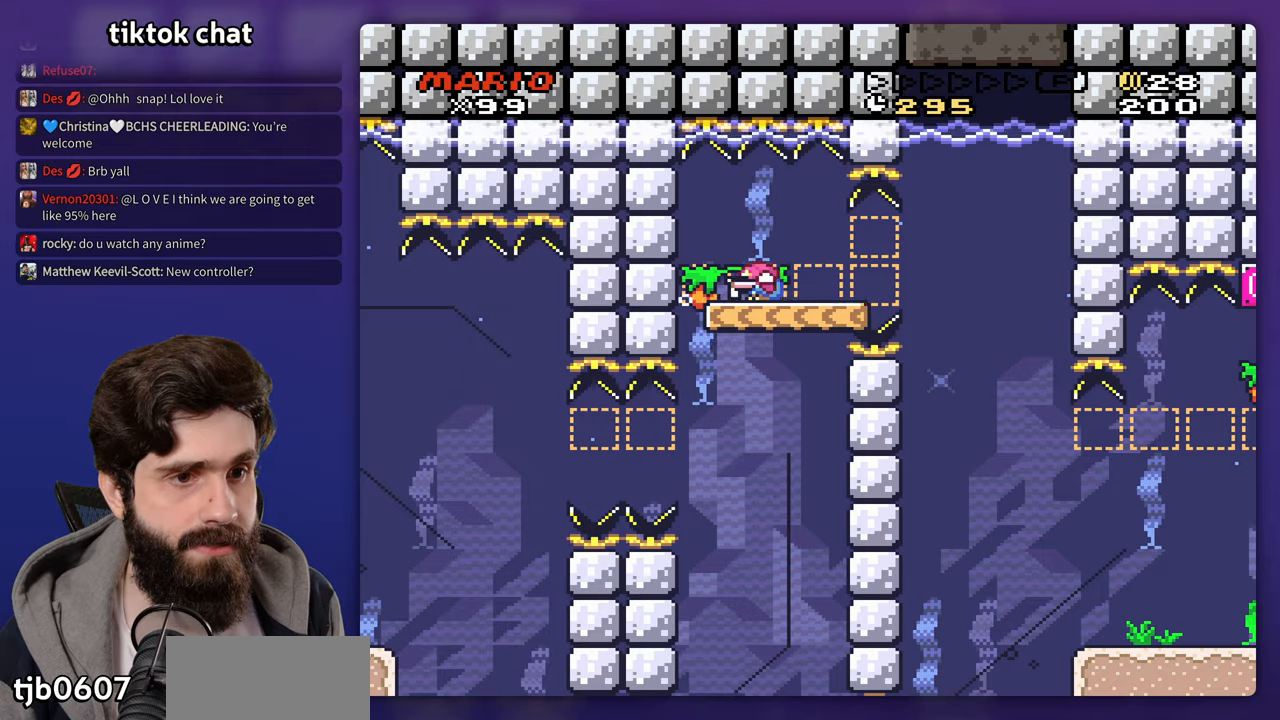
{"dt_ms": 500, "buttons": ["DPAD_LEFT"], "events": [[33, "B", "down"], [117, "B", "up"], [183, "B", "down"], [267, "DPAD_LEFT", "down"], [283, "B", "up"], [283, "DPAD_DOWN", "up"]]}
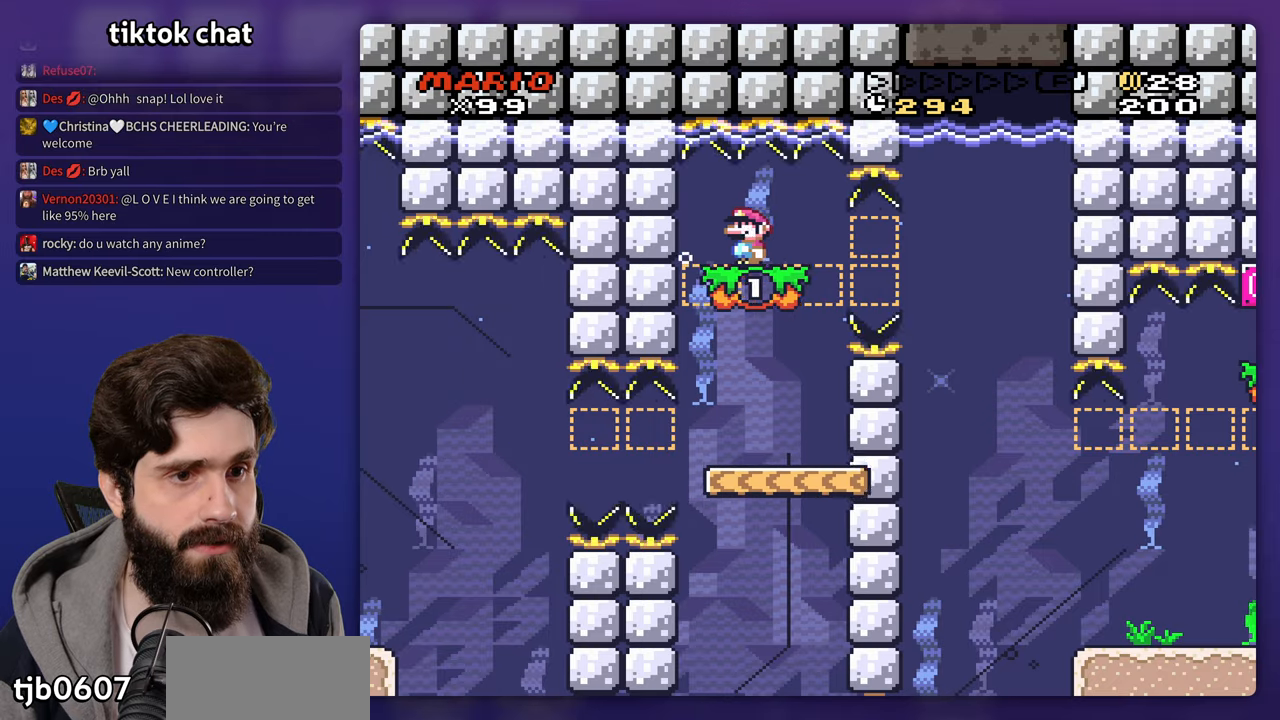
{"dt_ms": 500, "buttons": [], "events": [[33, "DPAD_LEFT", "up"], [283, "DPAD_LEFT", "down"], [500, "DPAD_LEFT", "up"]]}